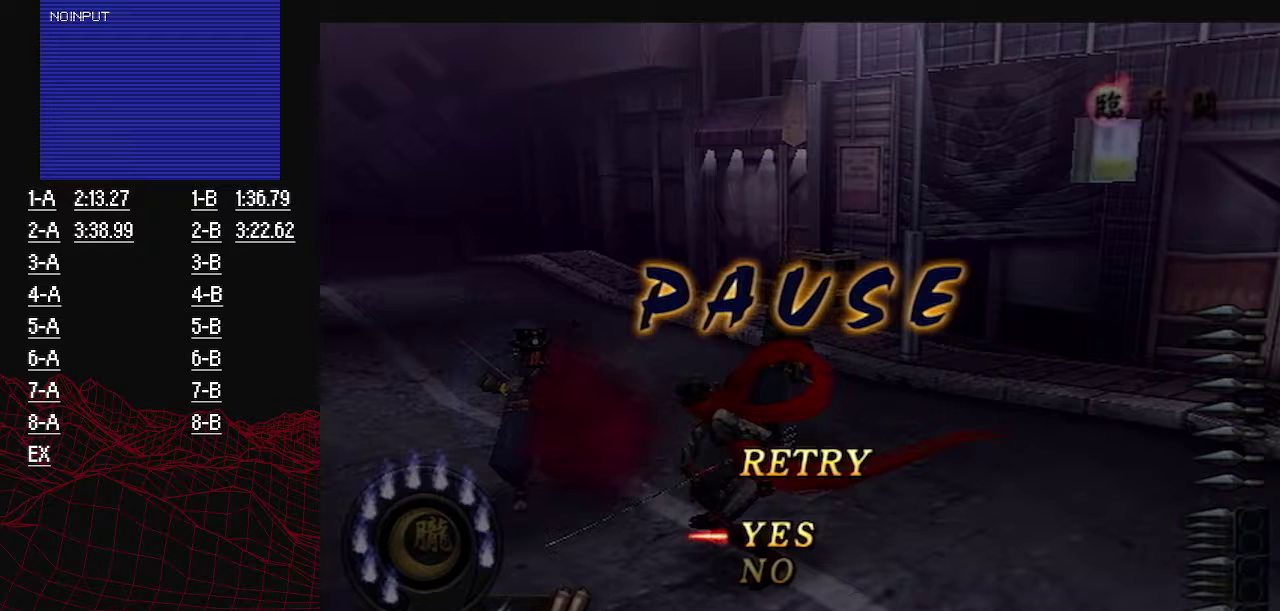
Gameplay with a controller (PlayStation layout); each line is a JSON object with the inputs held at the frame after it. "events" lists button and stick changes between this image and that frame as [ms after this image, input, new state], when the widget could be followed in between. Not read: L3 R3.
{"buttons": [], "left_stick": "center", "right_stick": "center", "events": [[133, "DPAD_UP", "up"], [317, "CROSS", "down"], [501, "CROSS", "up"]]}
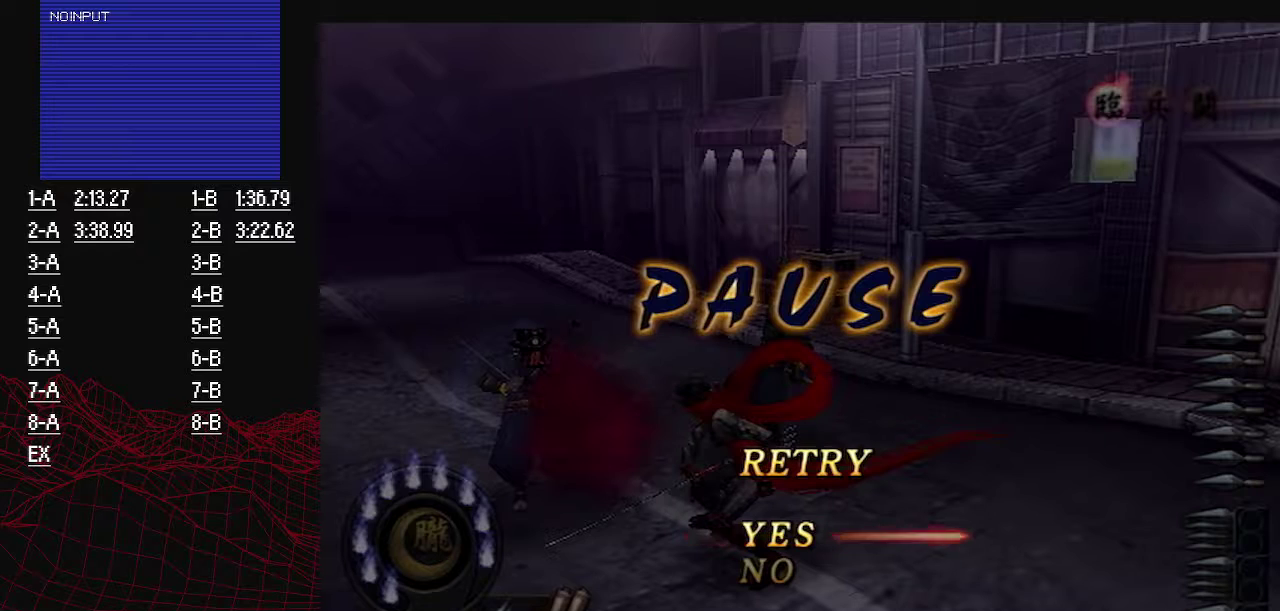
{"buttons": [], "left_stick": "center", "right_stick": "center", "events": []}
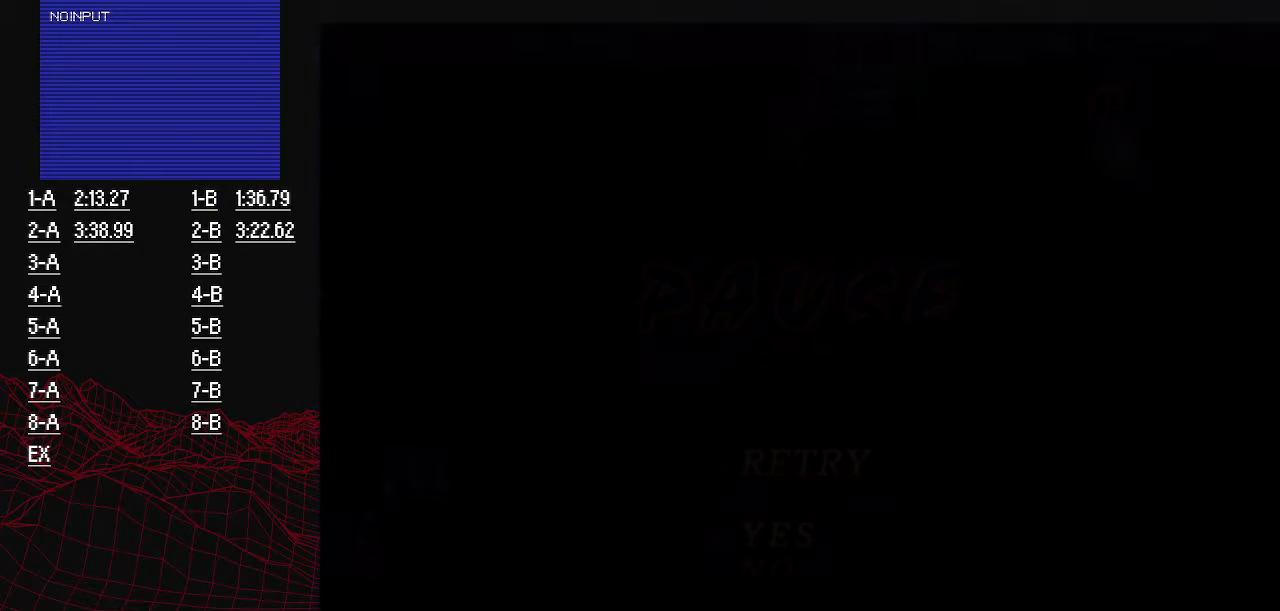
{"buttons": [], "left_stick": "center", "right_stick": "center", "events": []}
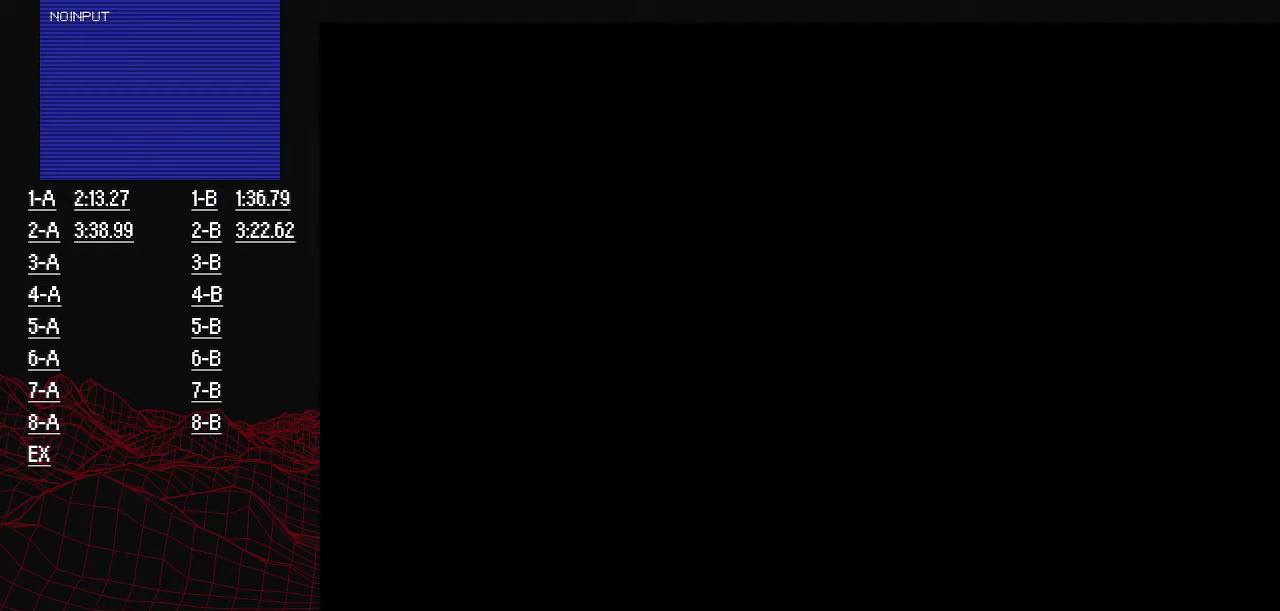
{"buttons": [], "left_stick": "center", "right_stick": "center", "events": []}
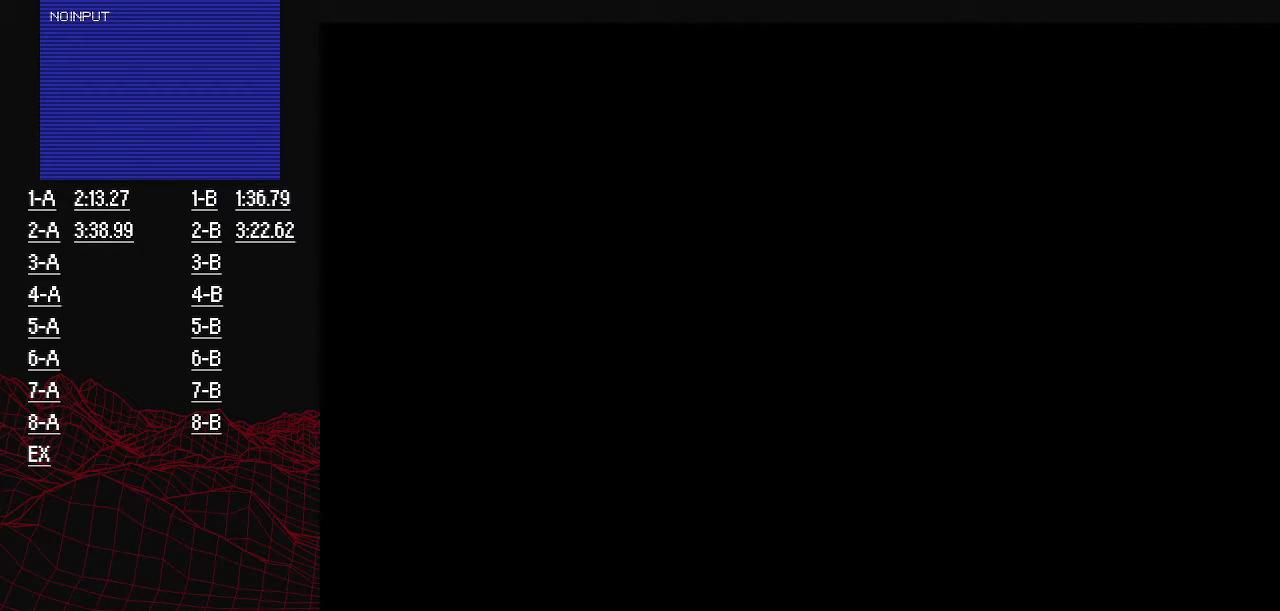
{"buttons": [], "left_stick": "center", "right_stick": "center", "events": []}
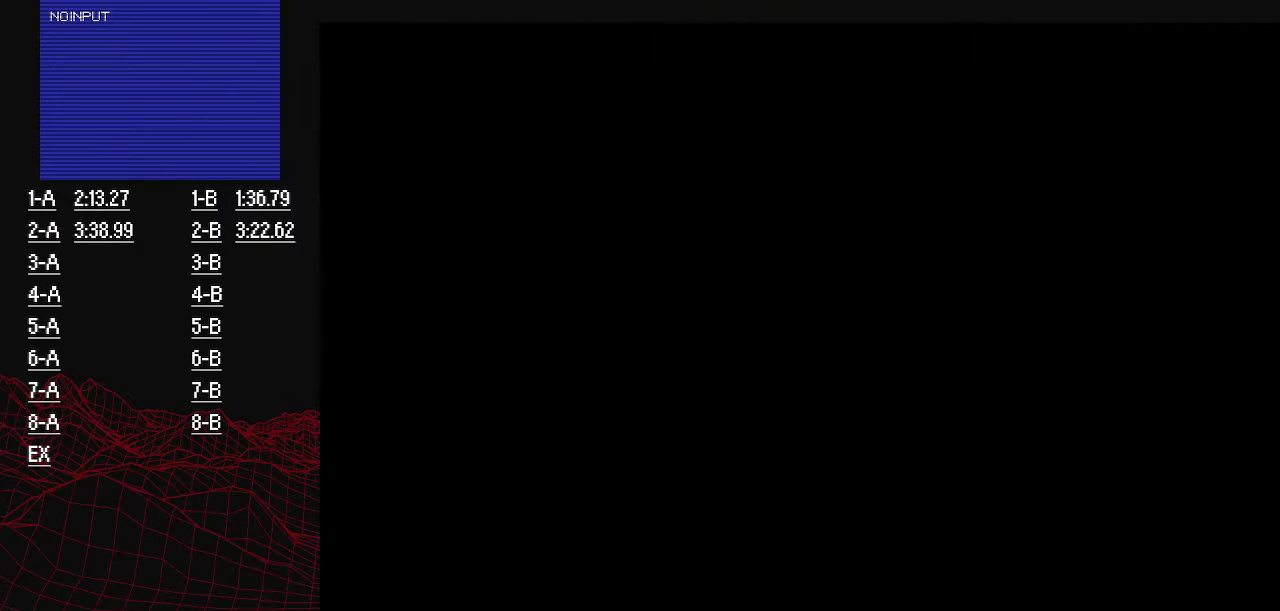
{"buttons": [], "left_stick": "center", "right_stick": "center", "events": []}
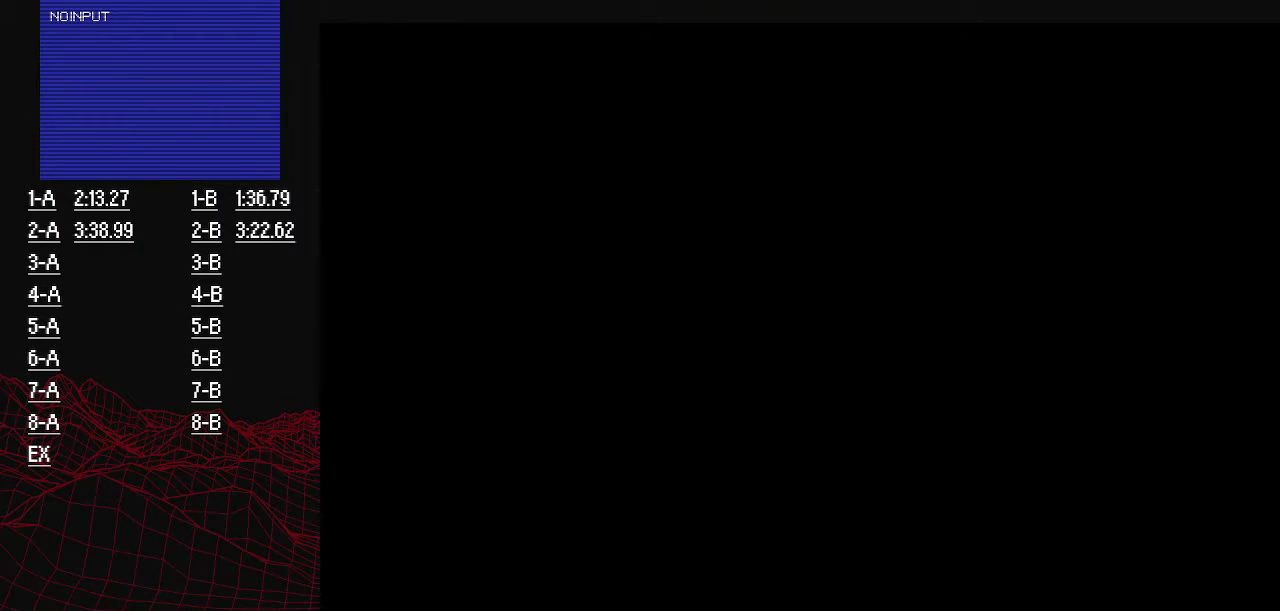
{"buttons": [], "left_stick": "up", "right_stick": "center", "events": [[250, "left_stick", "down"], [250, "right_stick", "right"], [350, "left_stick", "up"], [350, "right_stick", "center"]]}
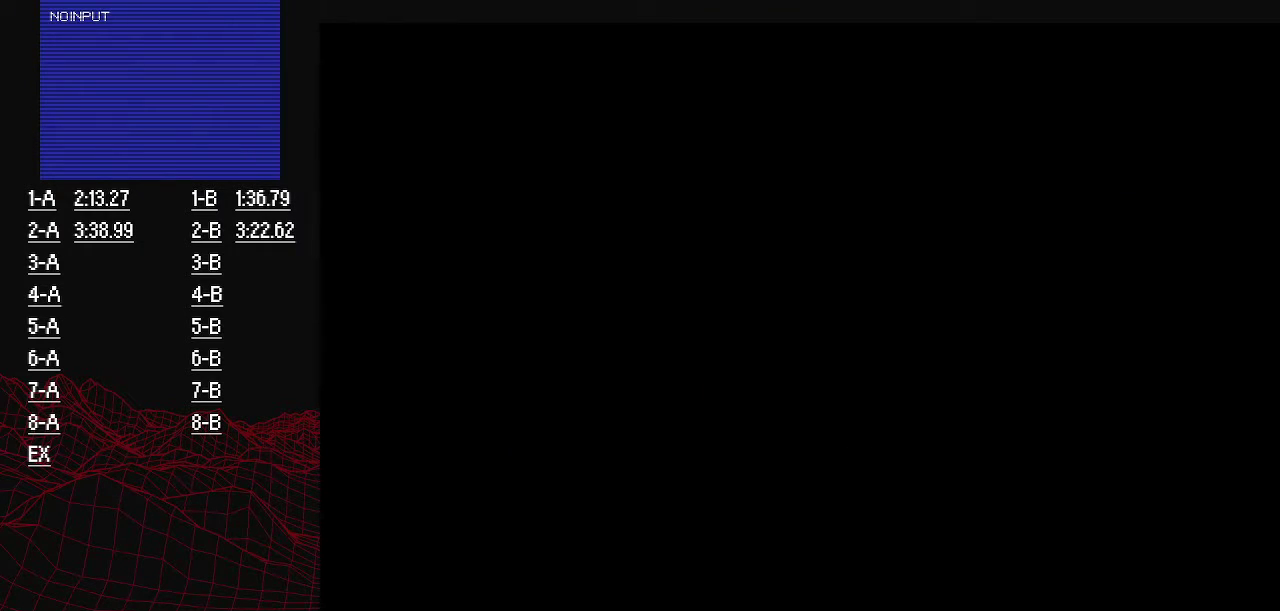
{"buttons": [], "left_stick": "up", "right_stick": "center", "events": [[367, "left_stick", "down"], [367, "right_stick", "right"], [417, "left_stick", "up"], [417, "right_stick", "center"]]}
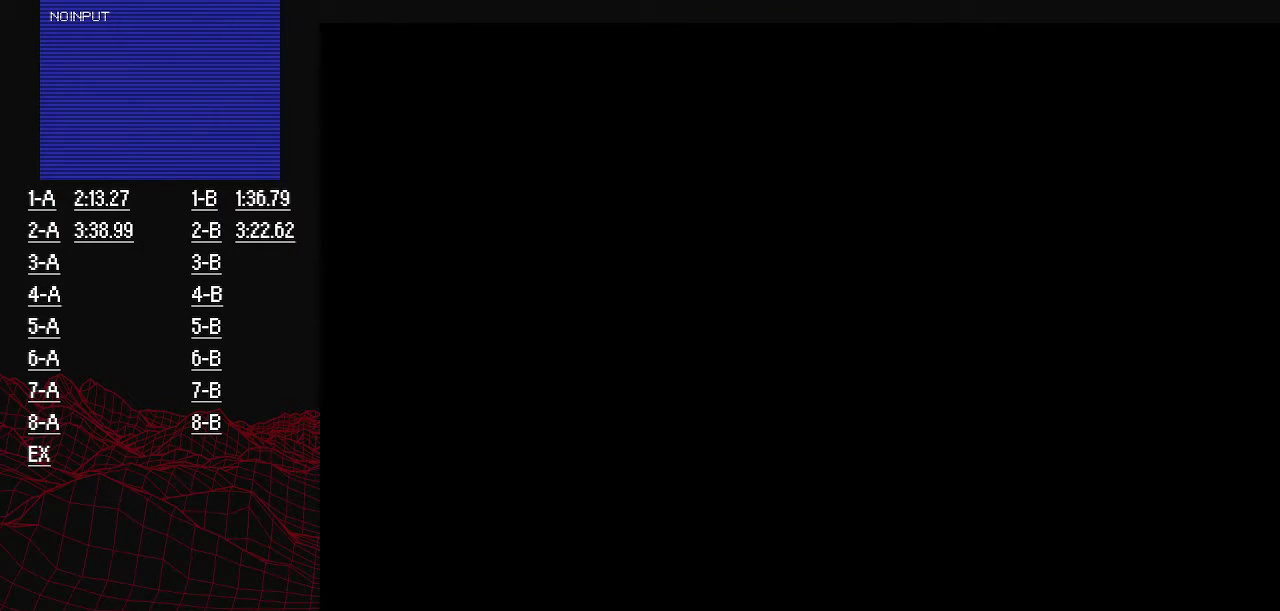
{"buttons": [], "left_stick": "down", "right_stick": "right", "events": [[384, "left_stick", "down"], [384, "right_stick", "right"]]}
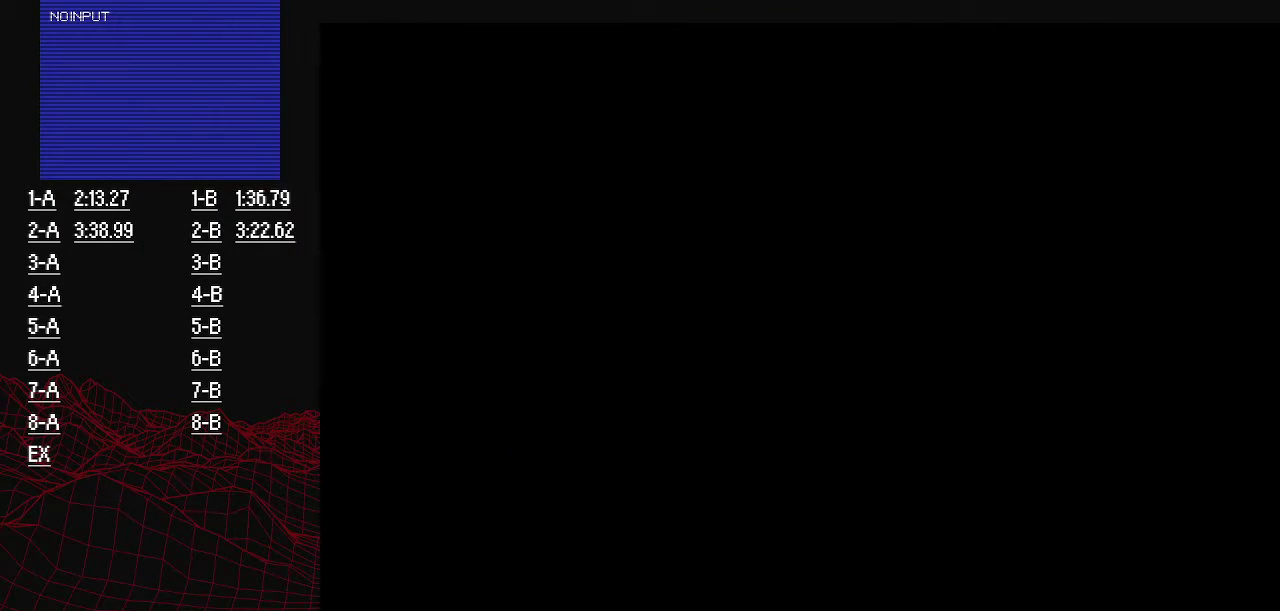
{"buttons": [], "left_stick": "up", "right_stick": "center", "events": [[184, "left_stick", "up"], [184, "right_stick", "center"]]}
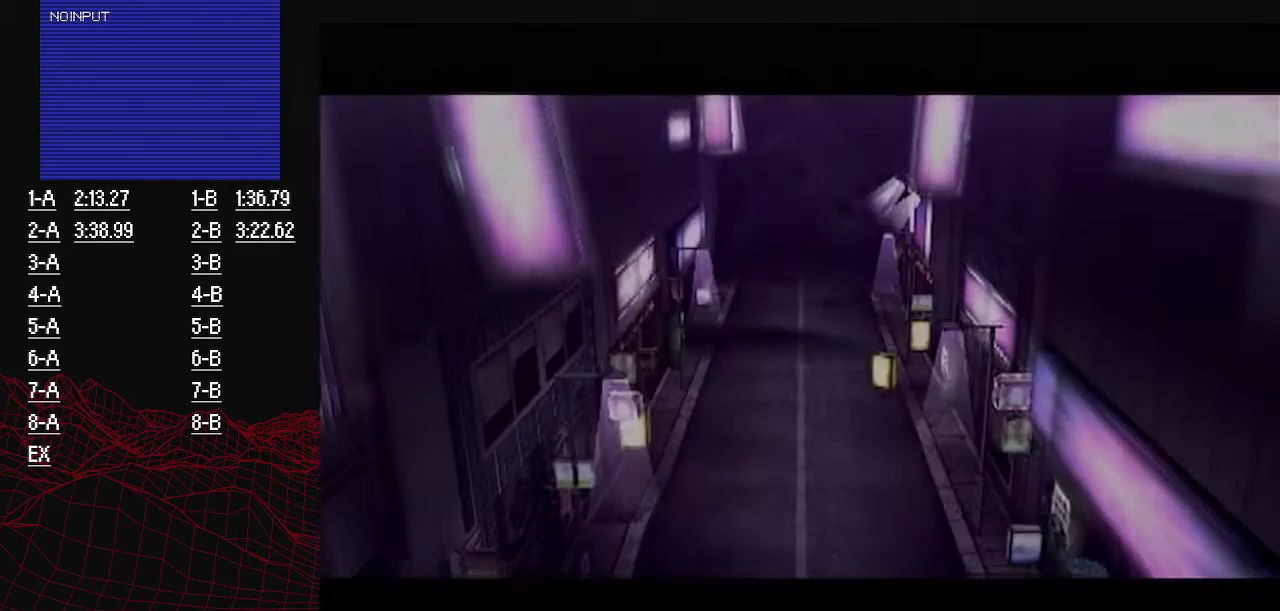
{"buttons": [], "left_stick": "up", "right_stick": "center", "events": [[350, "left_stick", "down"], [350, "right_stick", "right"], [417, "left_stick", "up"], [417, "right_stick", "center"]]}
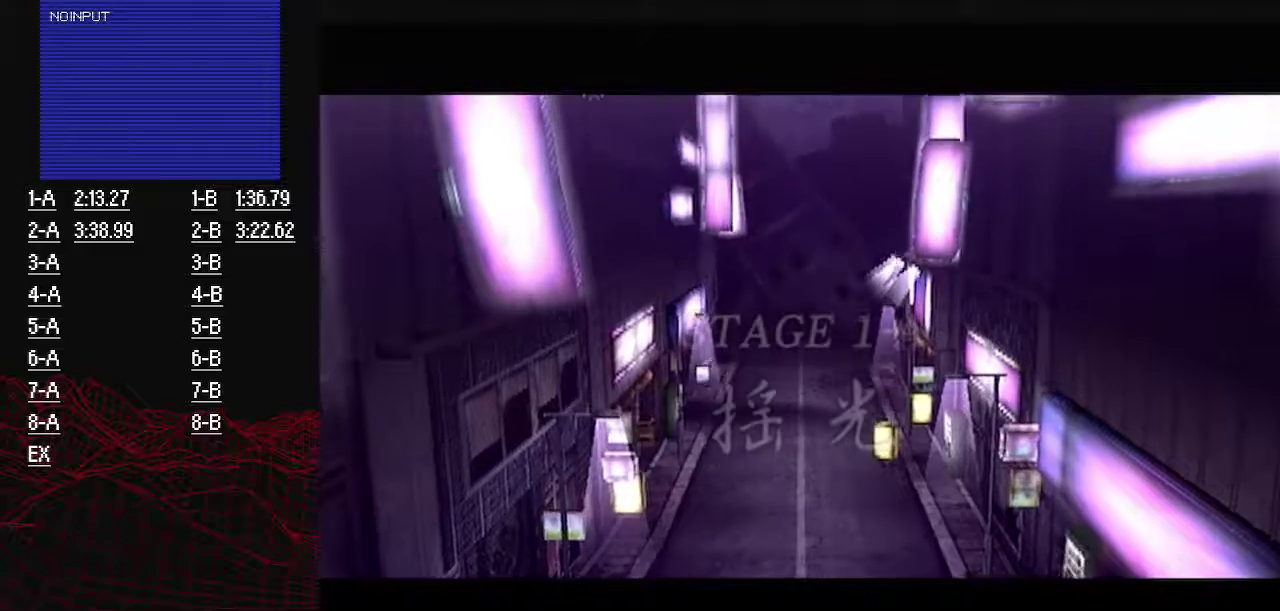
{"buttons": [], "left_stick": "up", "right_stick": "center", "events": []}
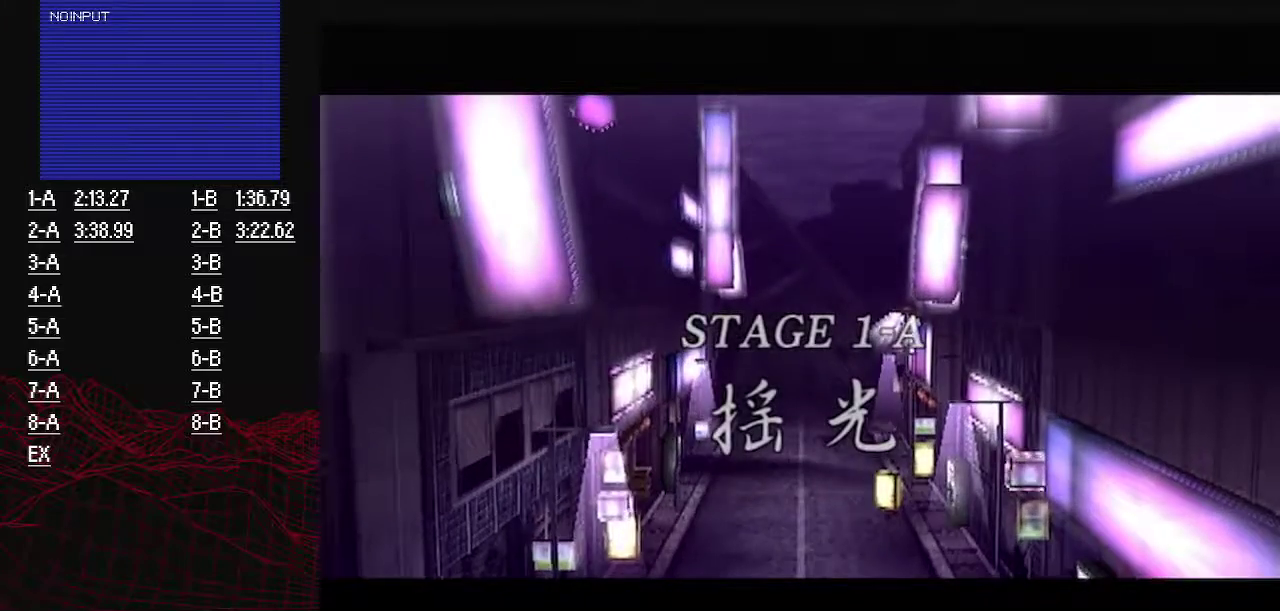
{"buttons": [], "left_stick": "up", "right_stick": "center", "events": []}
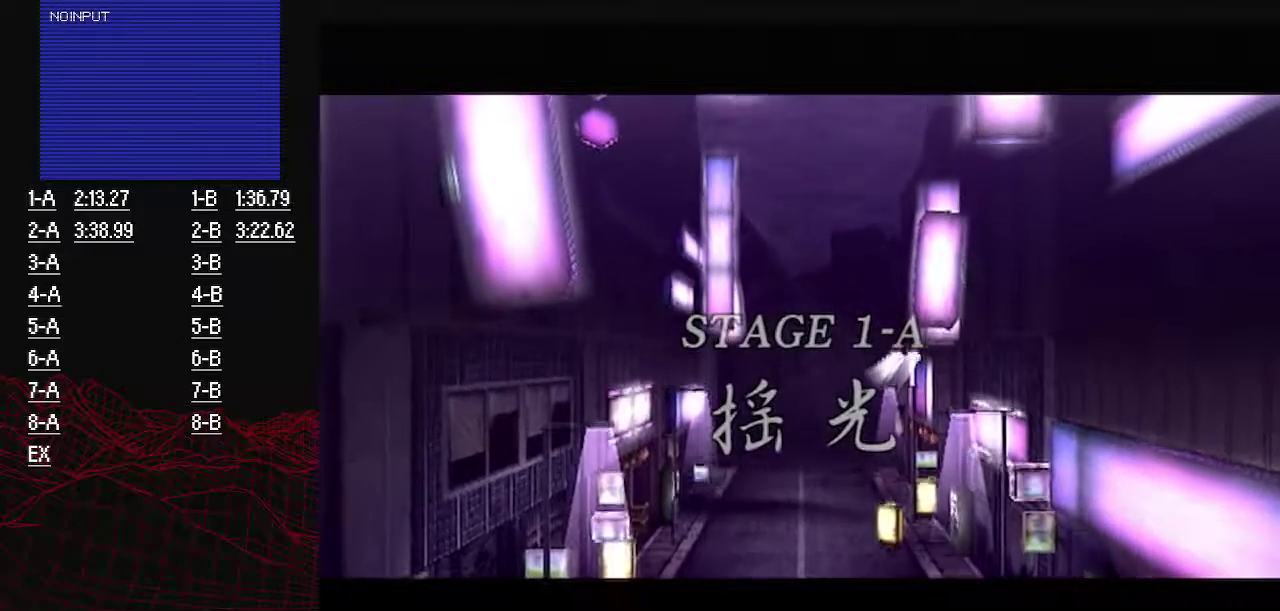
{"buttons": [], "left_stick": "up", "right_stick": "center", "events": []}
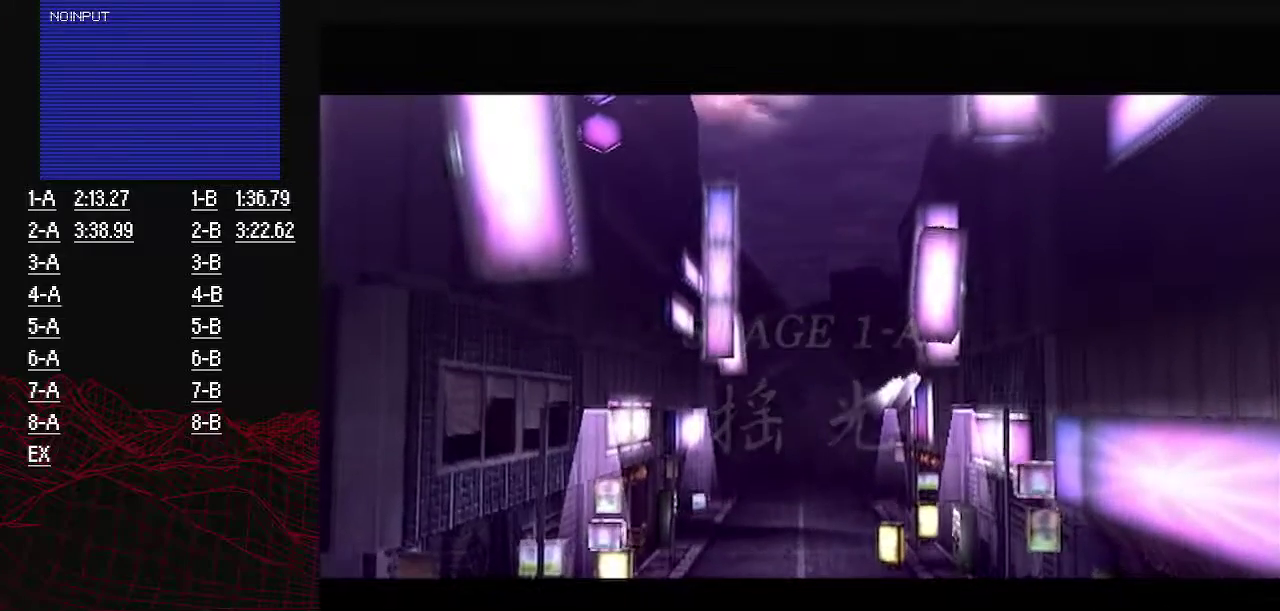
{"buttons": [], "left_stick": "up", "right_stick": "center", "events": []}
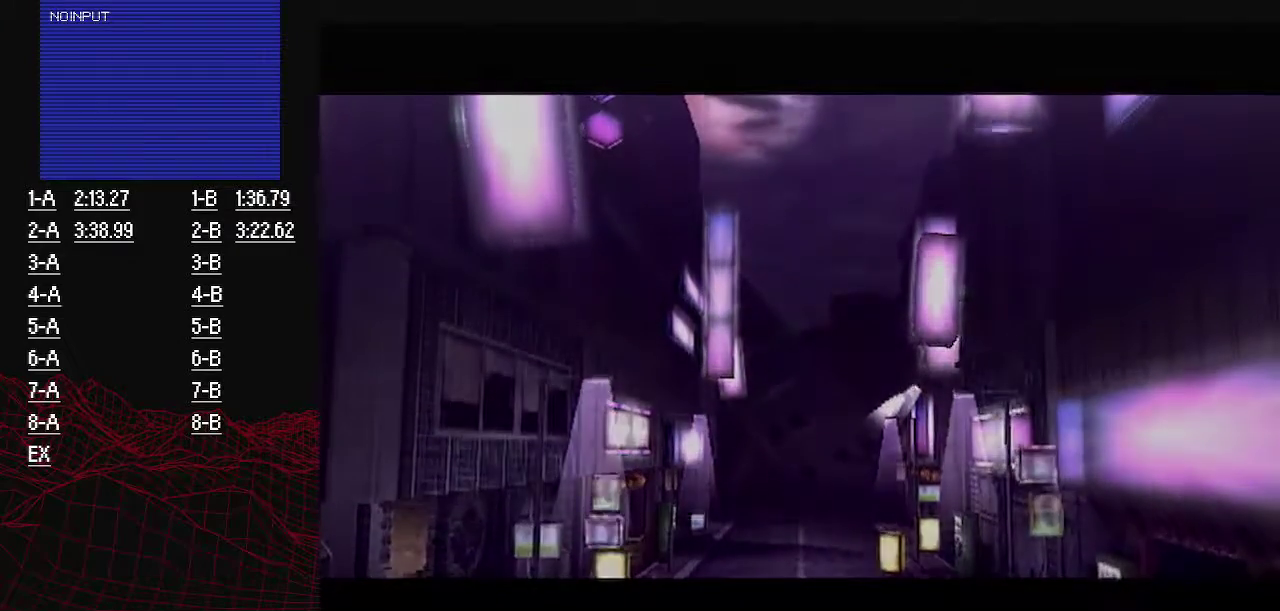
{"buttons": [], "left_stick": "up", "right_stick": "center", "events": []}
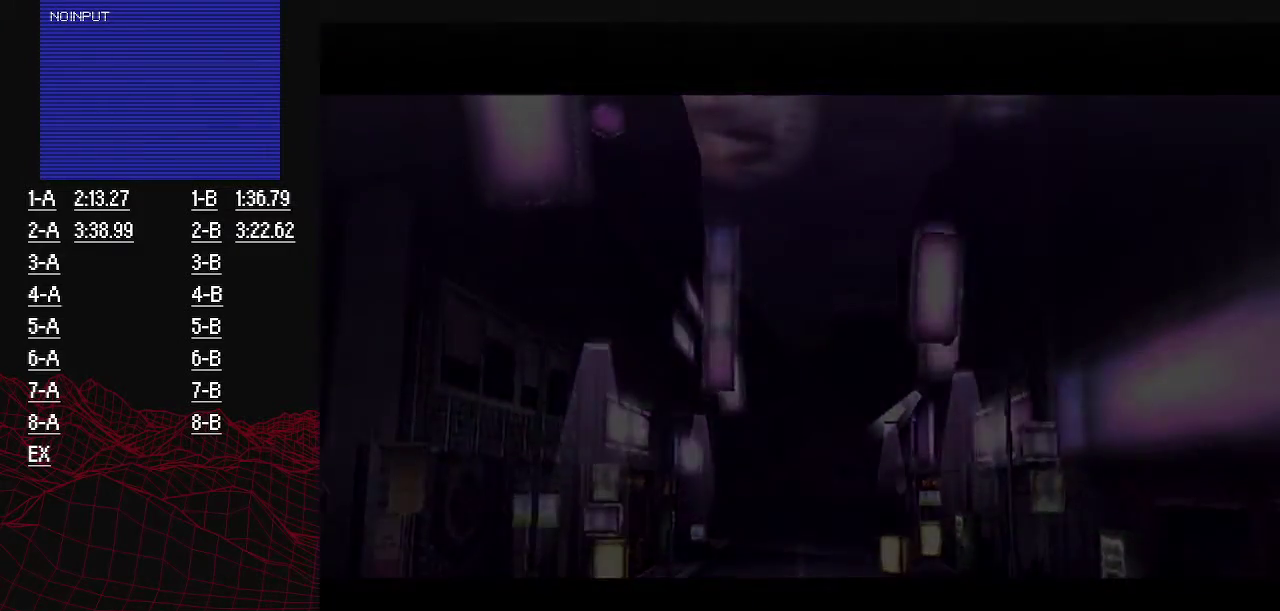
{"buttons": [], "left_stick": "up", "right_stick": "center", "events": []}
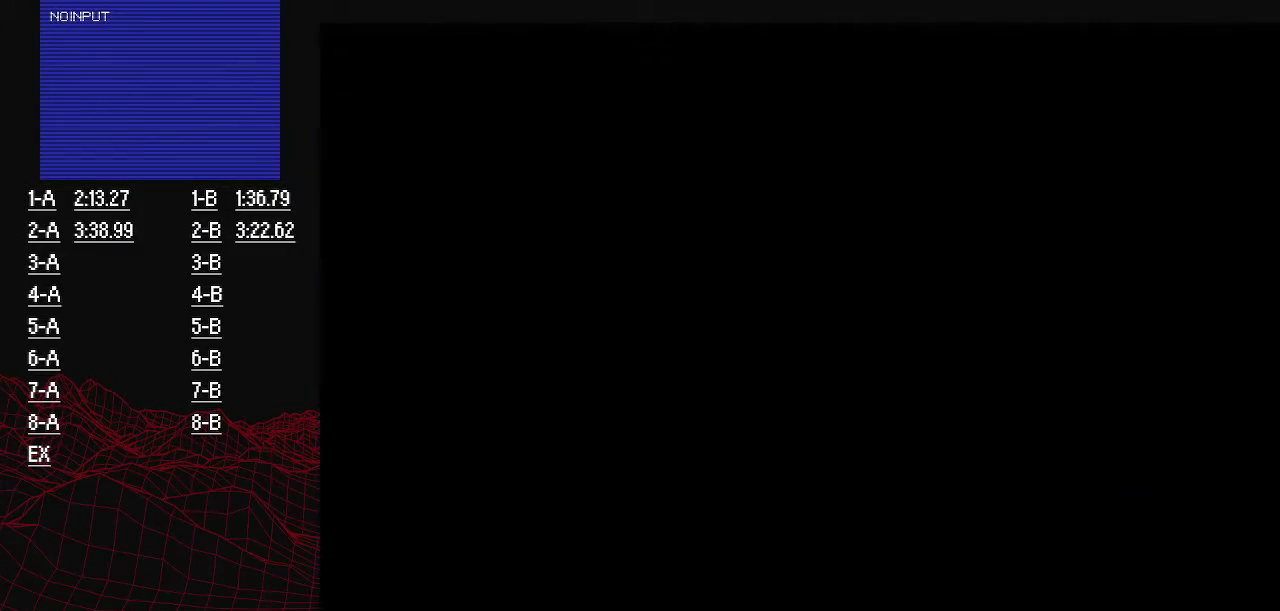
{"buttons": [], "left_stick": "up", "right_stick": "center", "events": []}
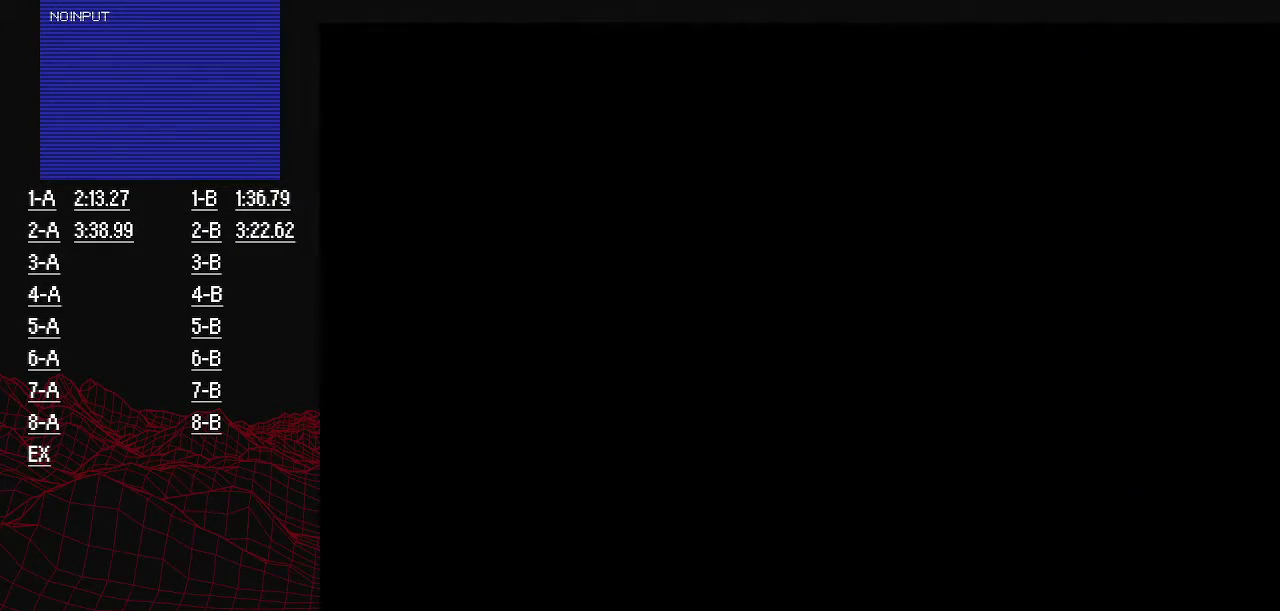
{"buttons": [], "left_stick": "up", "right_stick": "center", "events": []}
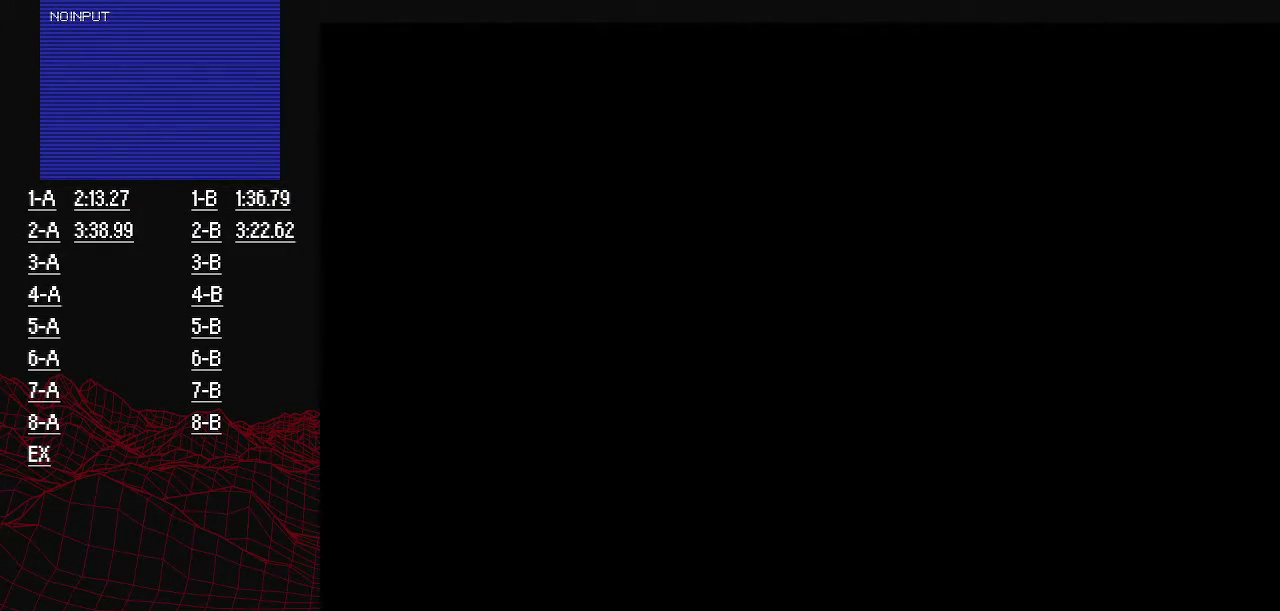
{"buttons": [], "left_stick": "up", "right_stick": "center", "events": []}
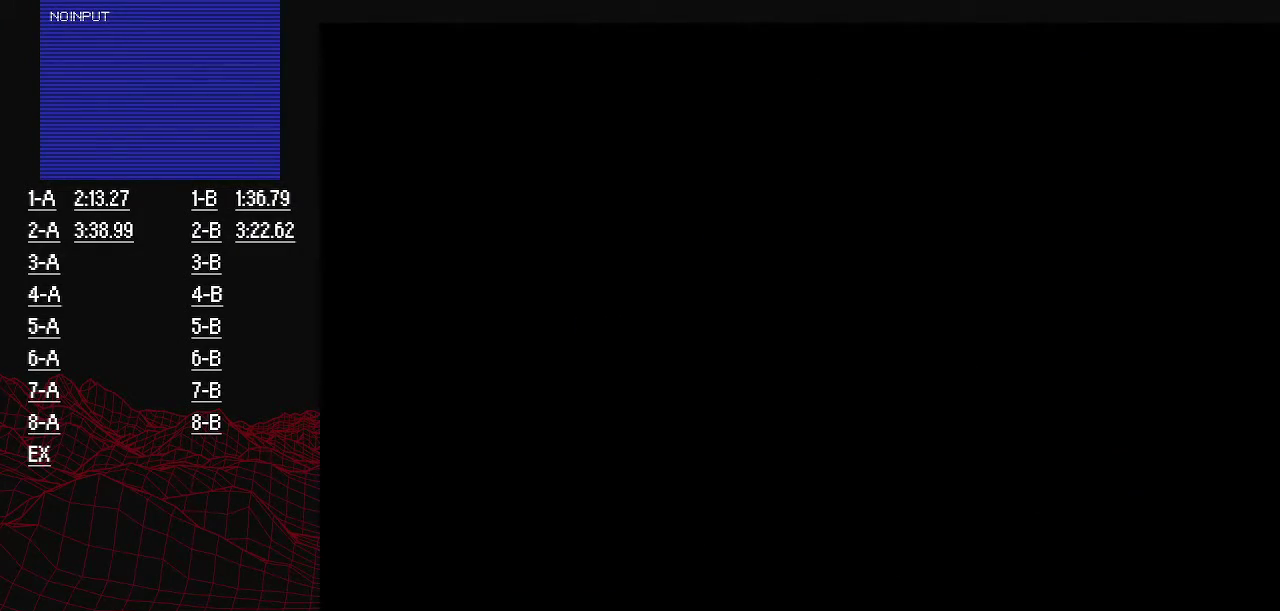
{"buttons": [], "left_stick": "up", "right_stick": "center", "events": []}
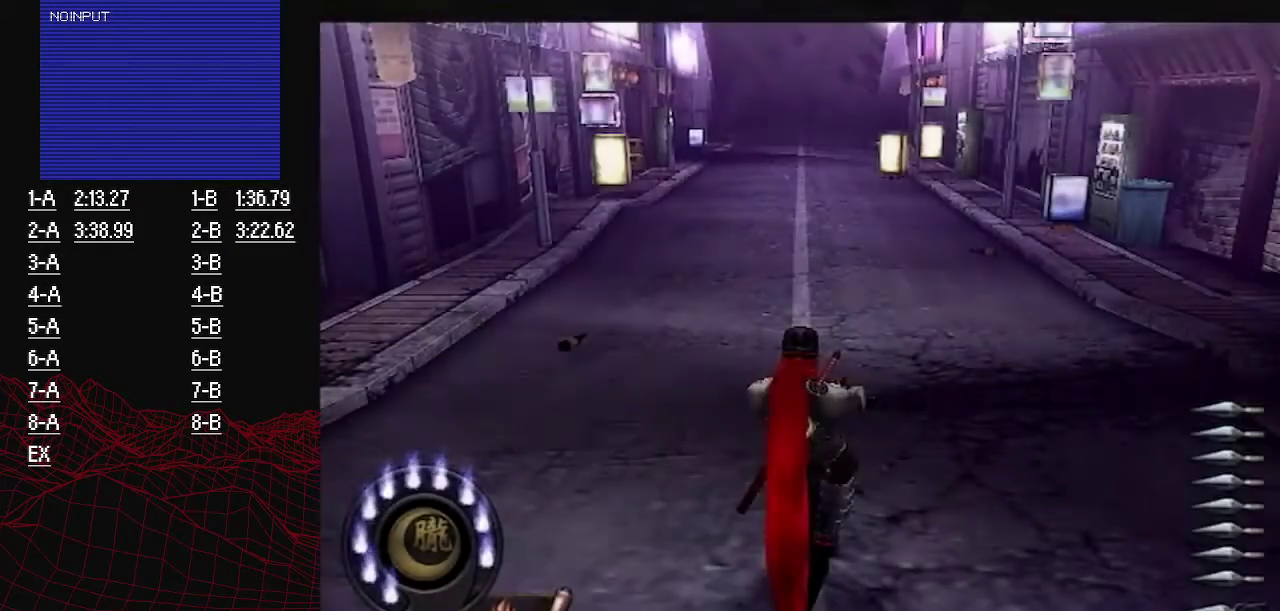
{"buttons": [], "left_stick": "up", "right_stick": "center", "events": []}
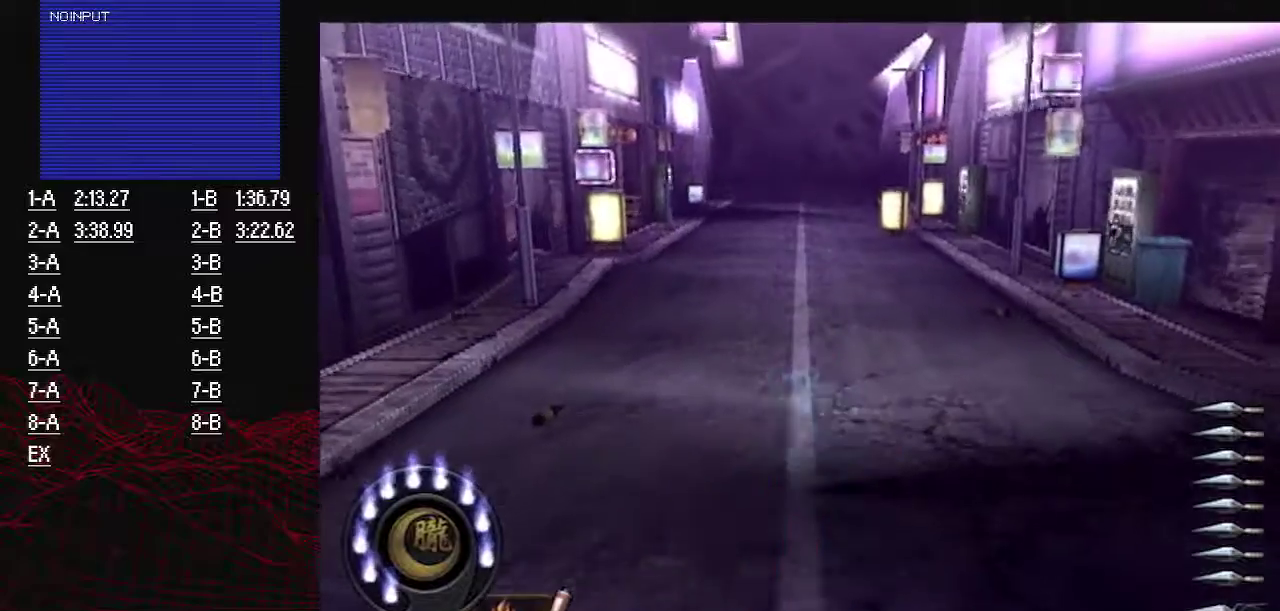
{"buttons": ["SQUARE"], "left_stick": "up", "right_stick": "center", "events": [[484, "SQUARE", "down"]]}
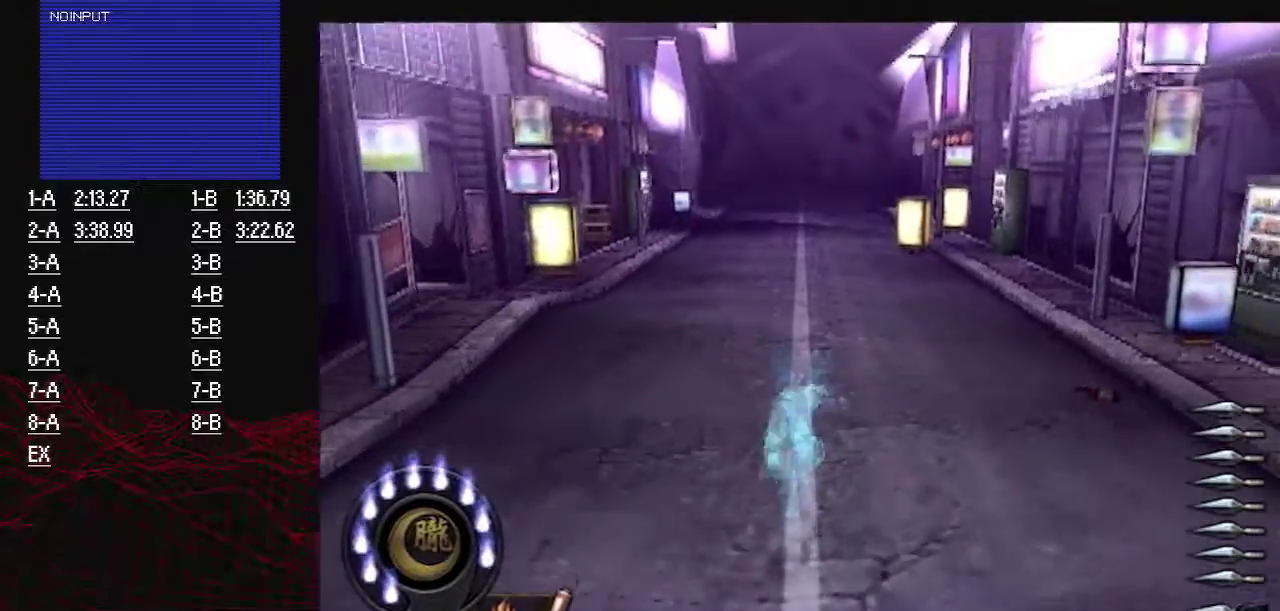
{"buttons": [], "left_stick": "up", "right_stick": "center", "events": [[33, "SQUARE", "up"], [116, "SQUARE", "down"], [183, "SQUARE", "up"], [383, "SQUARE", "down"], [433, "SQUARE", "up"]]}
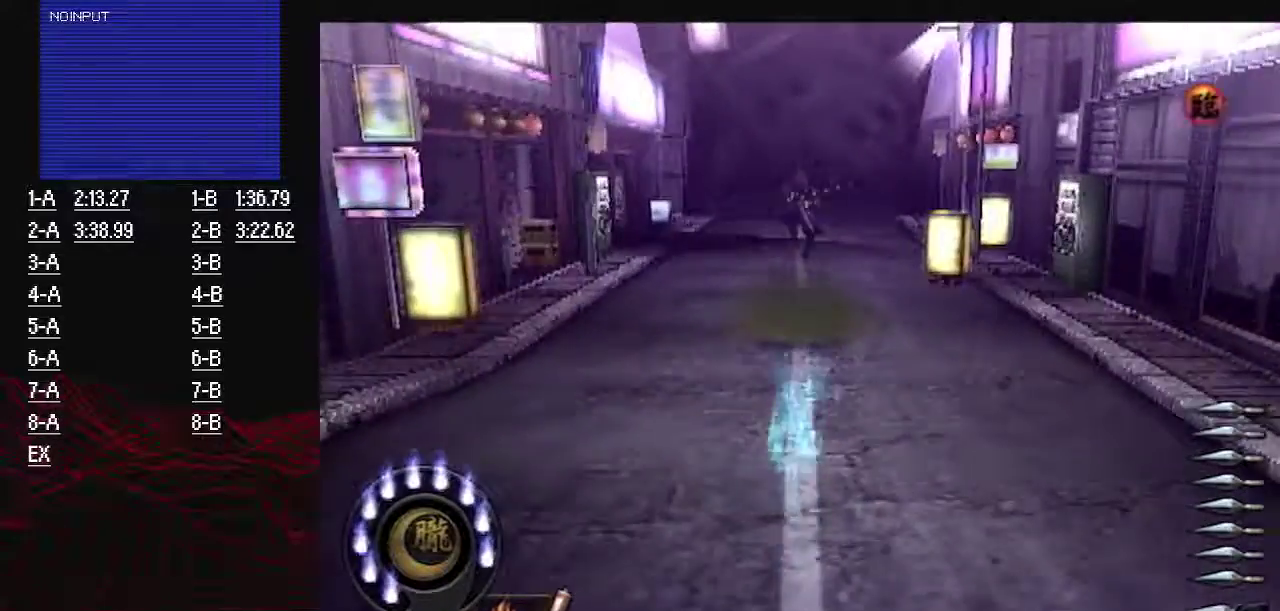
{"buttons": [], "left_stick": "up", "right_stick": "center", "events": [[267, "SQUARE", "down"], [317, "SQUARE", "up"]]}
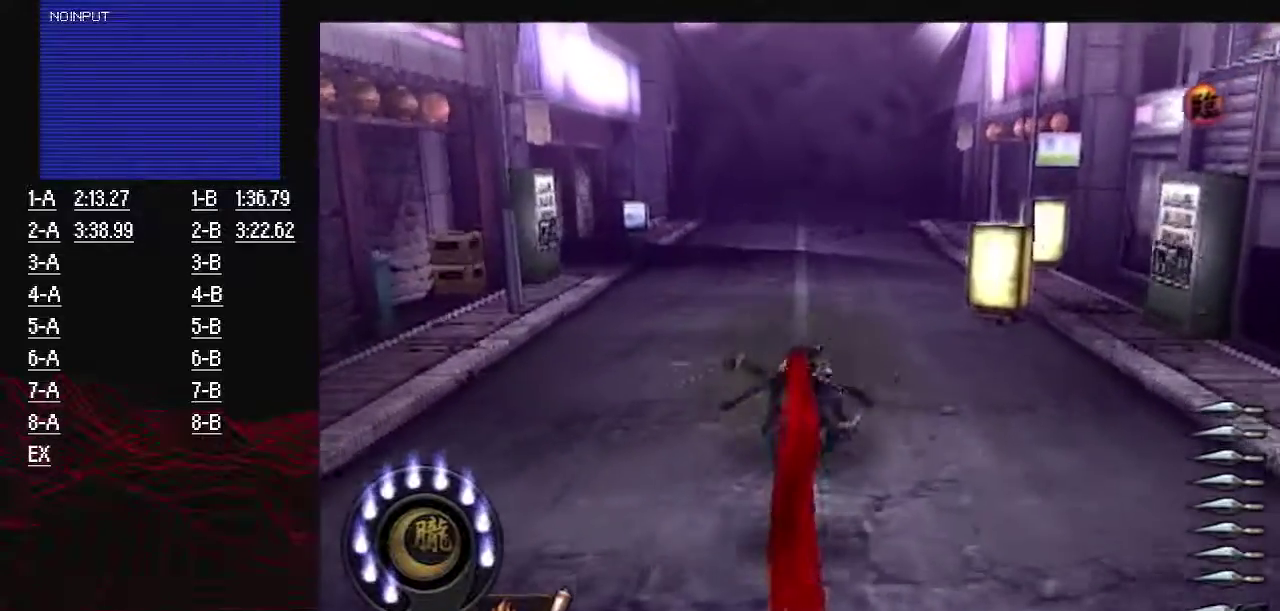
{"buttons": [], "left_stick": "up", "right_stick": "center", "events": [[83, "TRIANGLE", "down"], [183, "TRIANGLE", "up"], [250, "TRIANGLE", "down"], [316, "TRIANGLE", "up"], [433, "TRIANGLE", "down"], [483, "TRIANGLE", "up"]]}
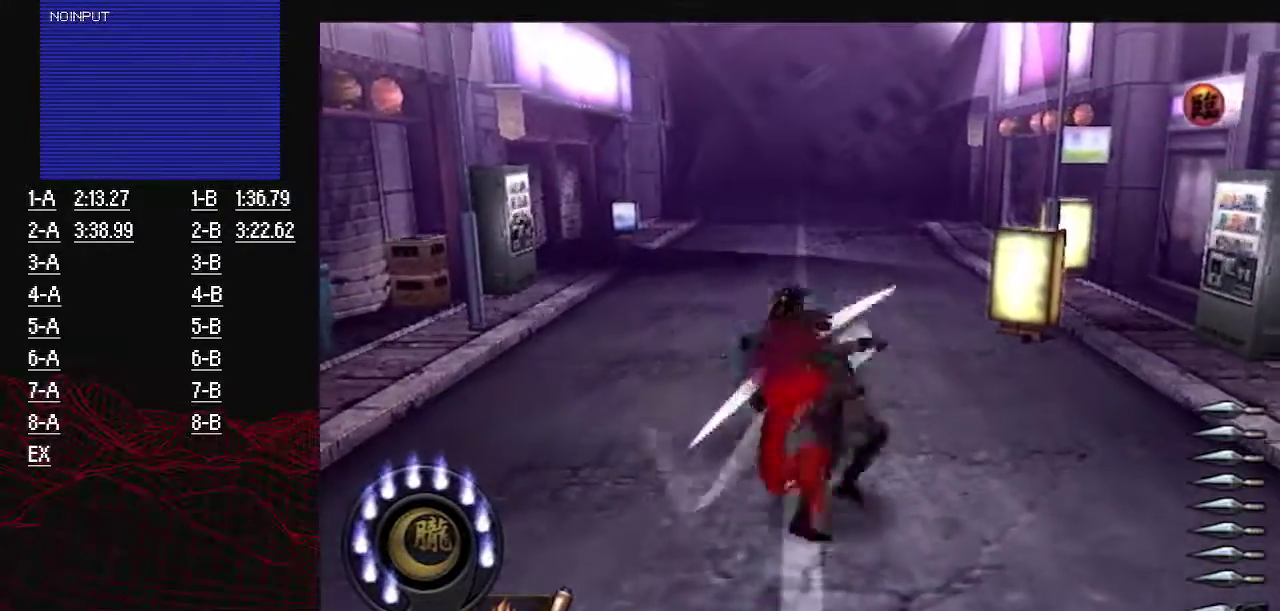
{"buttons": ["SQUARE"], "left_stick": "up", "right_stick": "center", "events": [[67, "TRIANGLE", "down"], [133, "TRIANGLE", "up"], [300, "SQUARE", "down"], [367, "SQUARE", "up"], [467, "SQUARE", "down"]]}
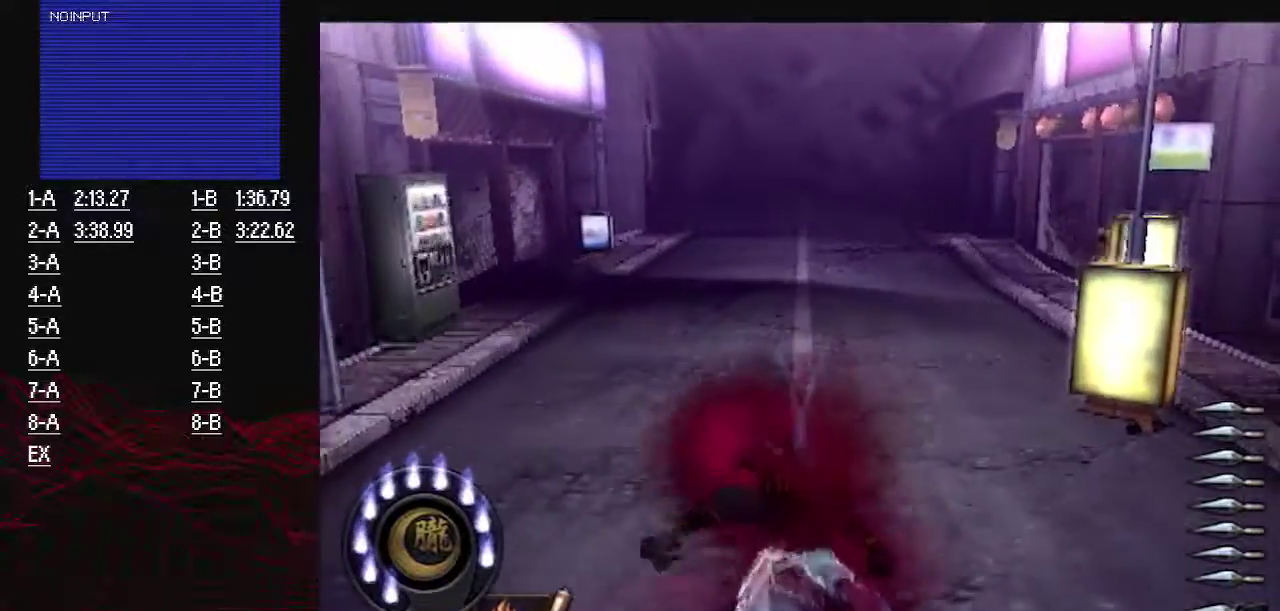
{"buttons": ["SQUARE"], "left_stick": "up", "right_stick": "center", "events": [[16, "SQUARE", "up"], [150, "SQUARE", "down"], [200, "SQUARE", "up"], [300, "SQUARE", "down"], [350, "SQUARE", "up"], [467, "SQUARE", "down"]]}